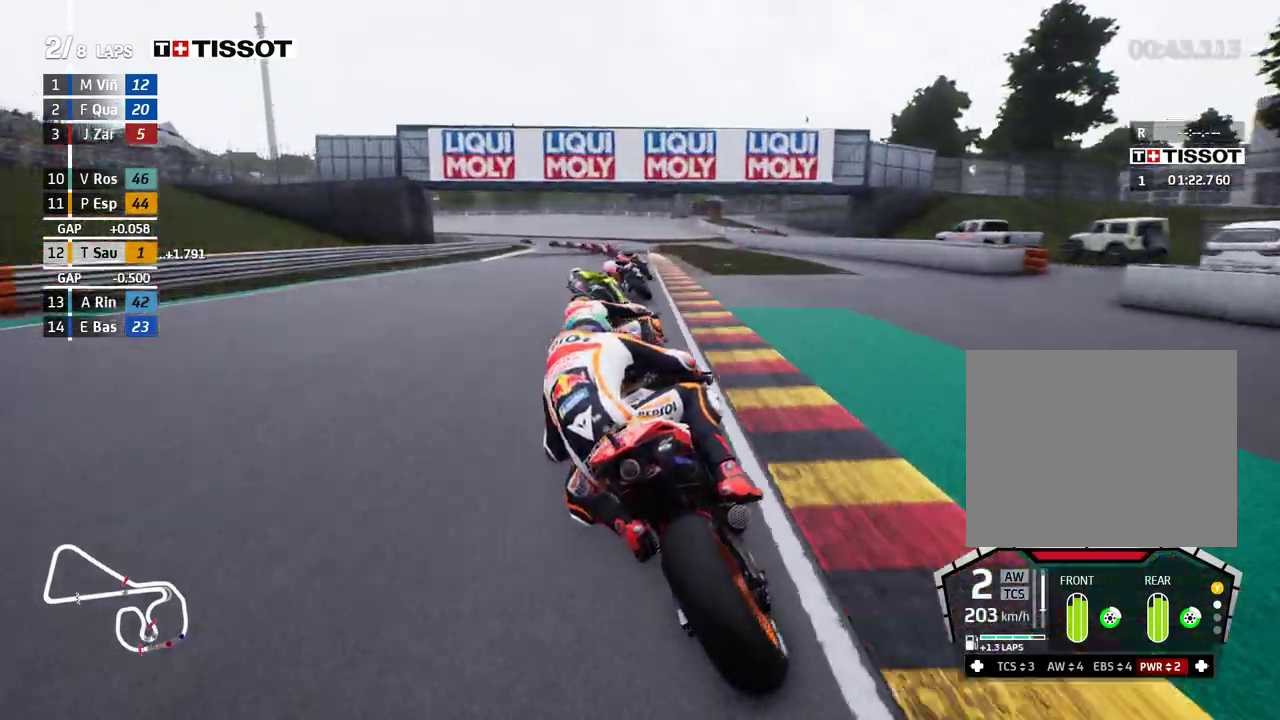
Gameplay with a controller (Xbox layout); each line is a JSON object with the inputs held at the frame after it. "events" lists button and stick changes between this image and that frame as [ms after this image, input, new state], when the widget could be followed in between. Not read: R2 right_stick.
{"buttons": ["L2"], "left_stick": "left", "events": []}
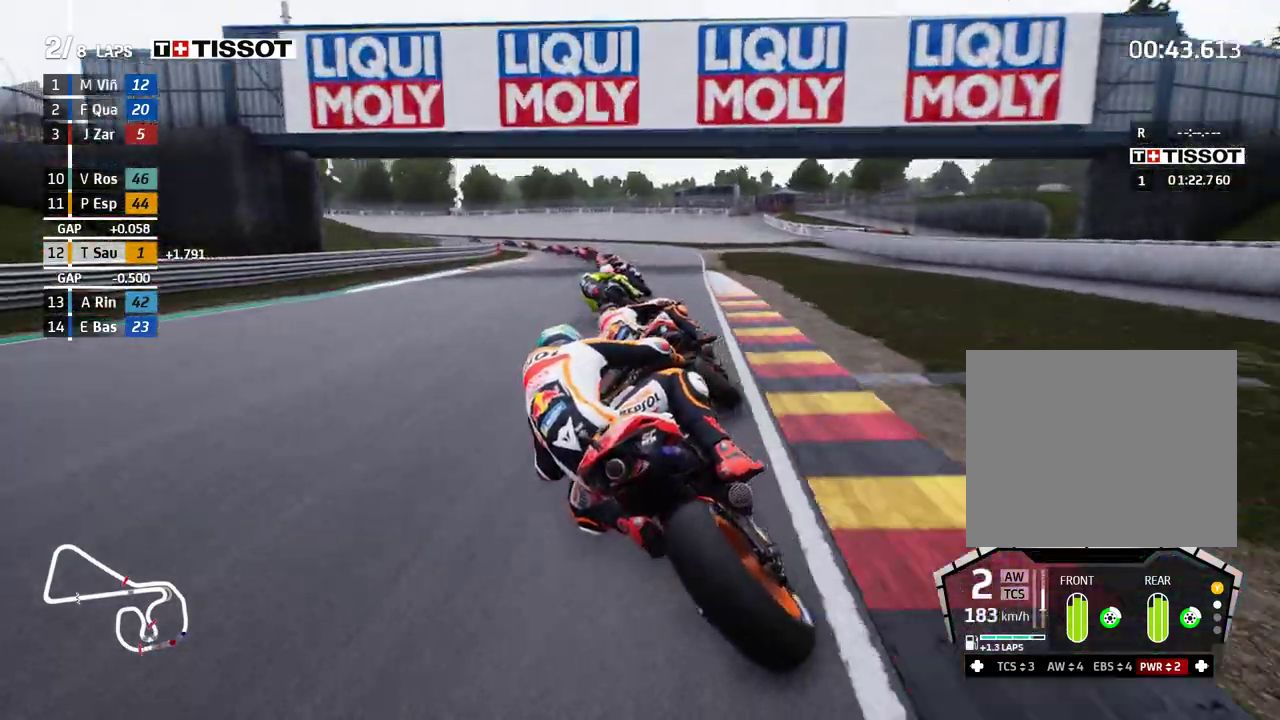
{"buttons": ["L2"], "left_stick": "left", "events": []}
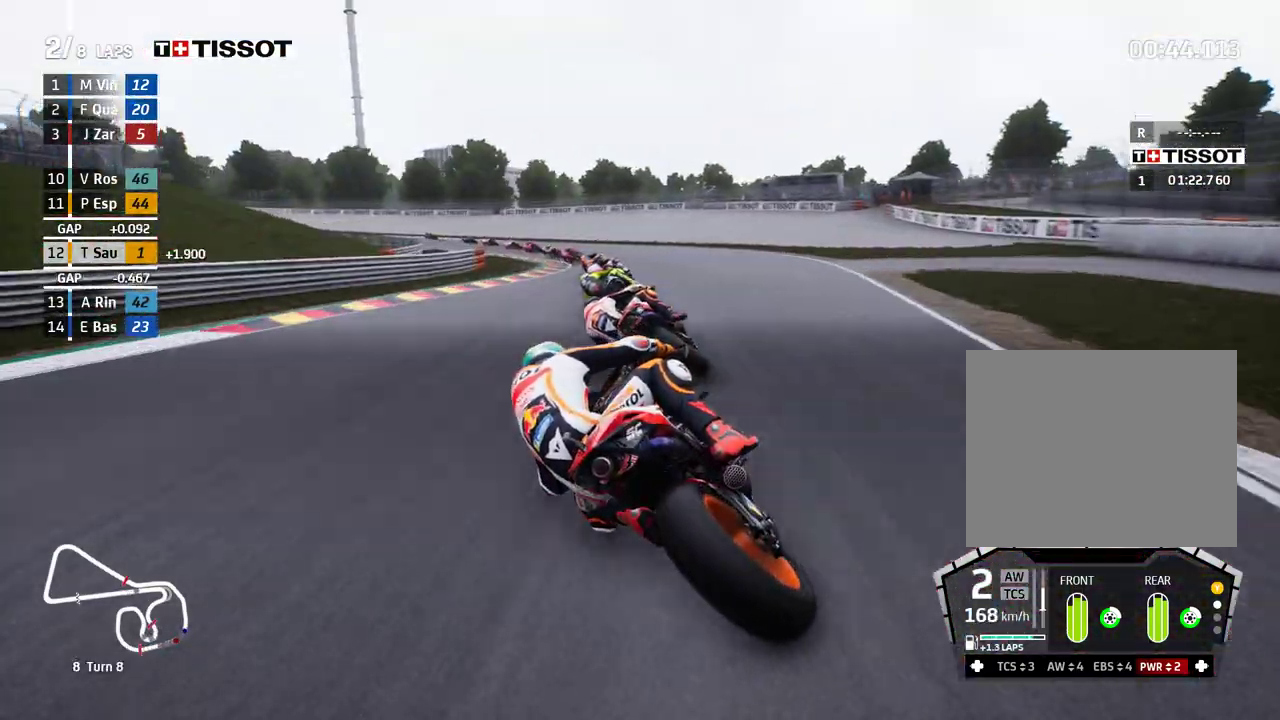
{"buttons": ["L2"], "left_stick": "left", "events": []}
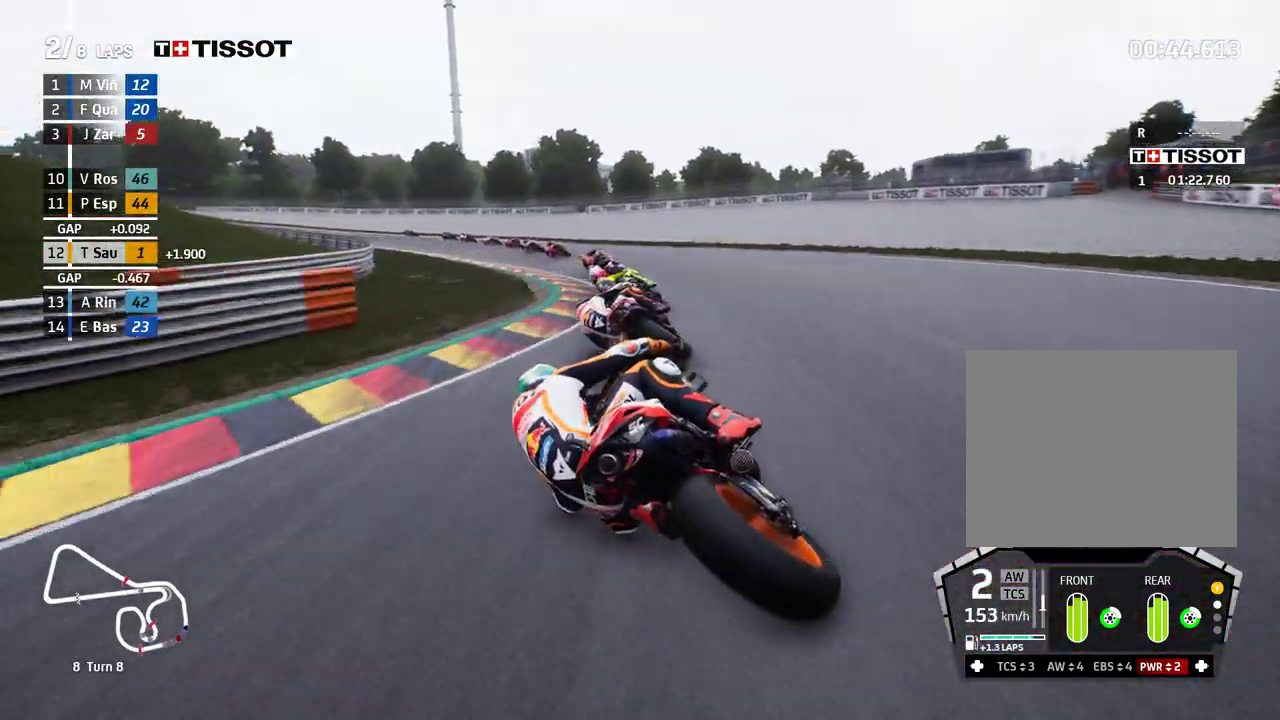
{"buttons": [], "left_stick": "left", "events": [[50, "L2", "up"]]}
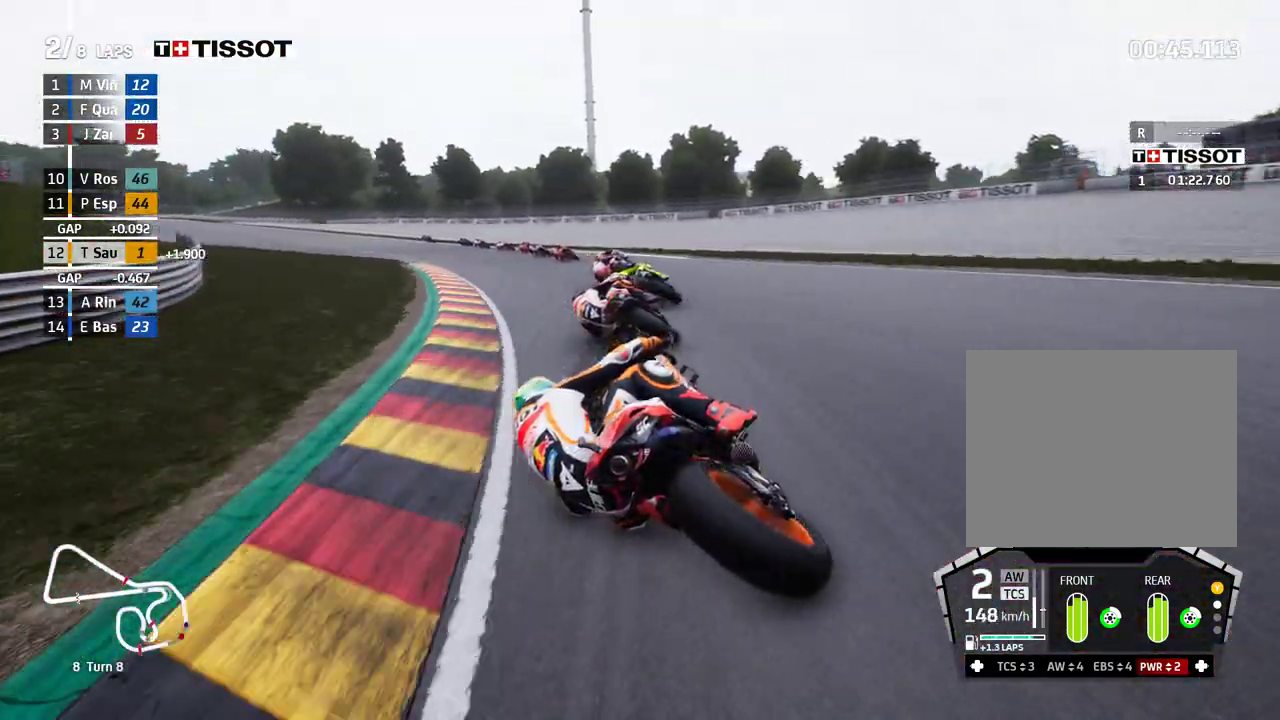
{"buttons": [], "left_stick": "left", "events": []}
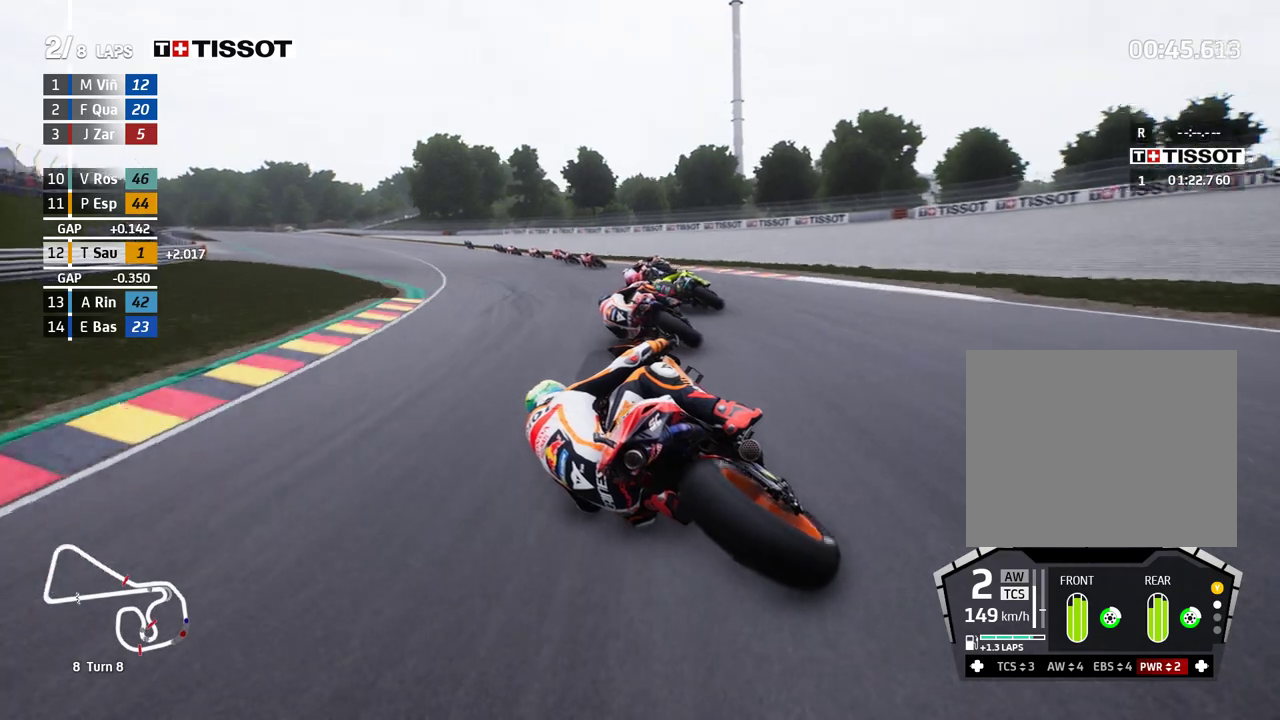
{"buttons": [], "left_stick": "up-left", "events": [[217, "left_stick", "up-left"]]}
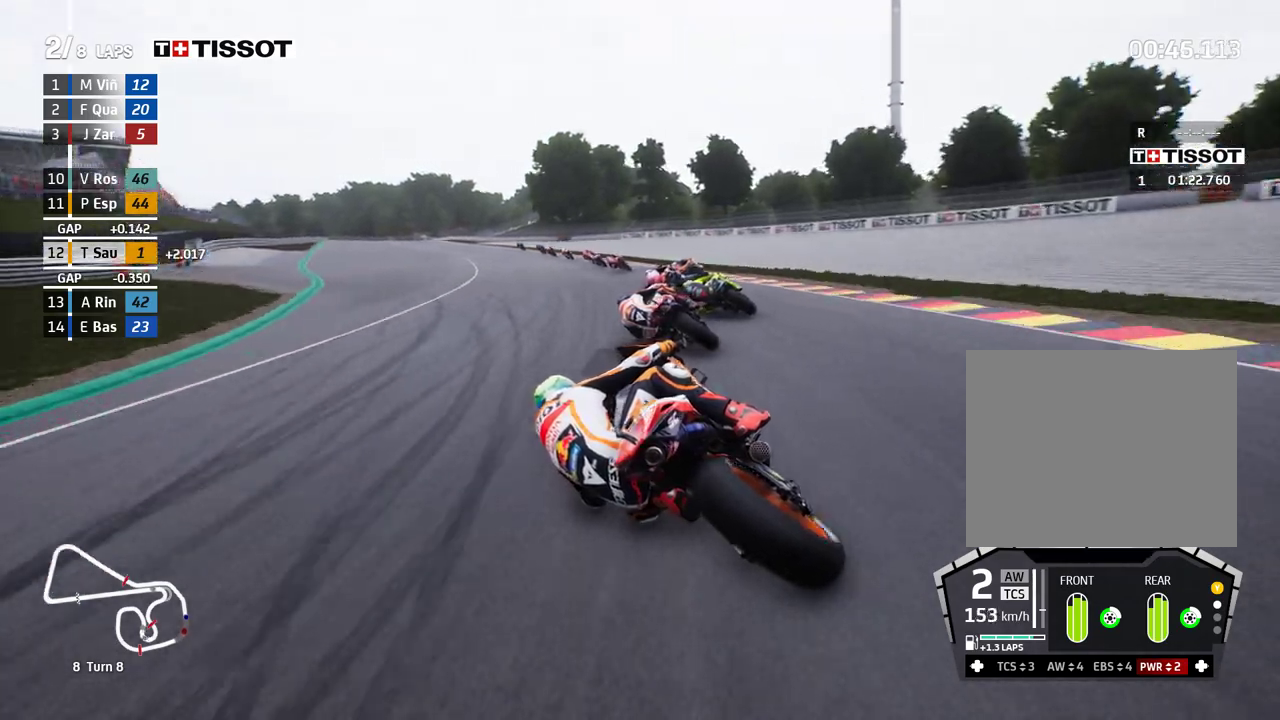
{"buttons": [], "left_stick": "up-left", "events": []}
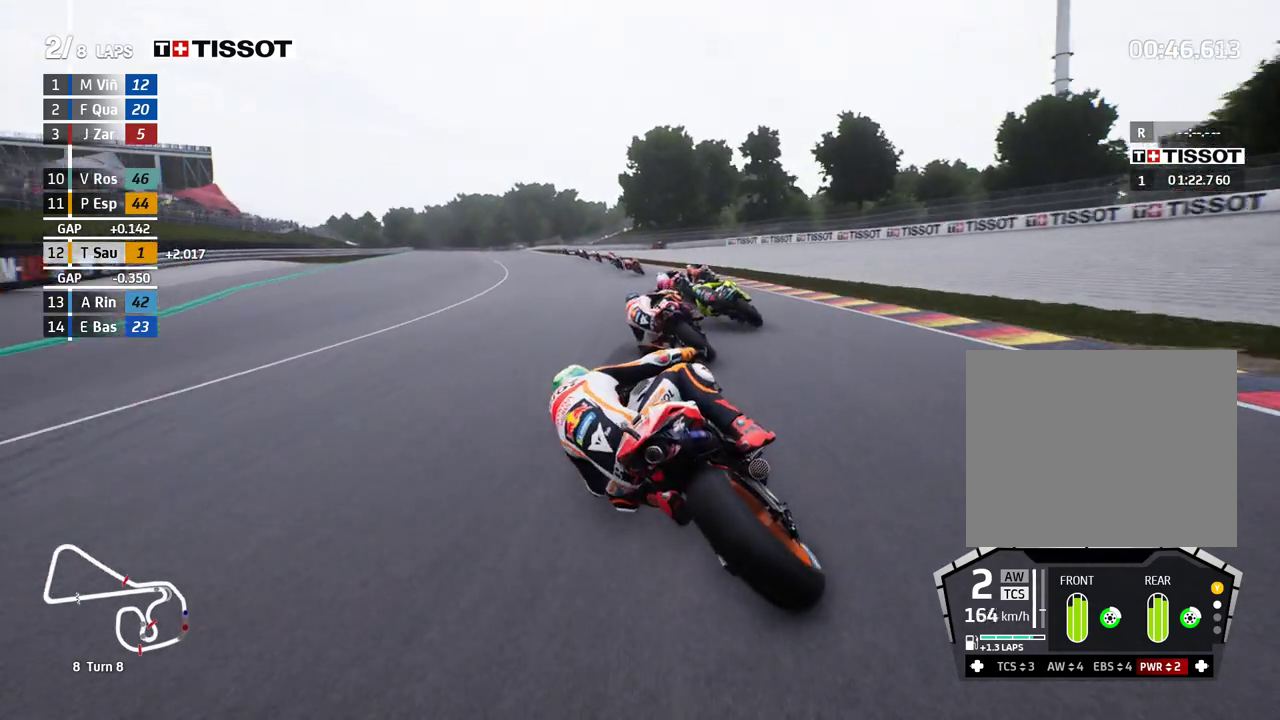
{"buttons": [], "left_stick": "up-left", "events": [[383, "B", "down"], [467, "B", "up"]]}
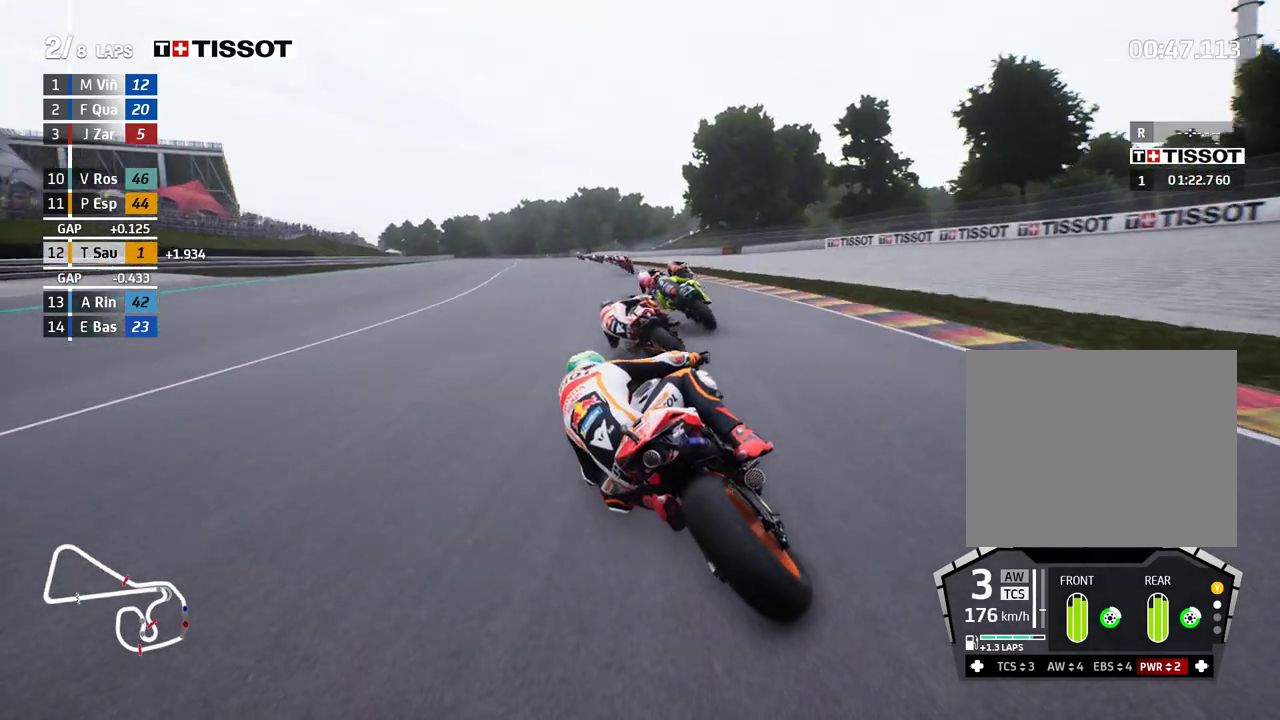
{"buttons": [], "left_stick": "up-left", "events": []}
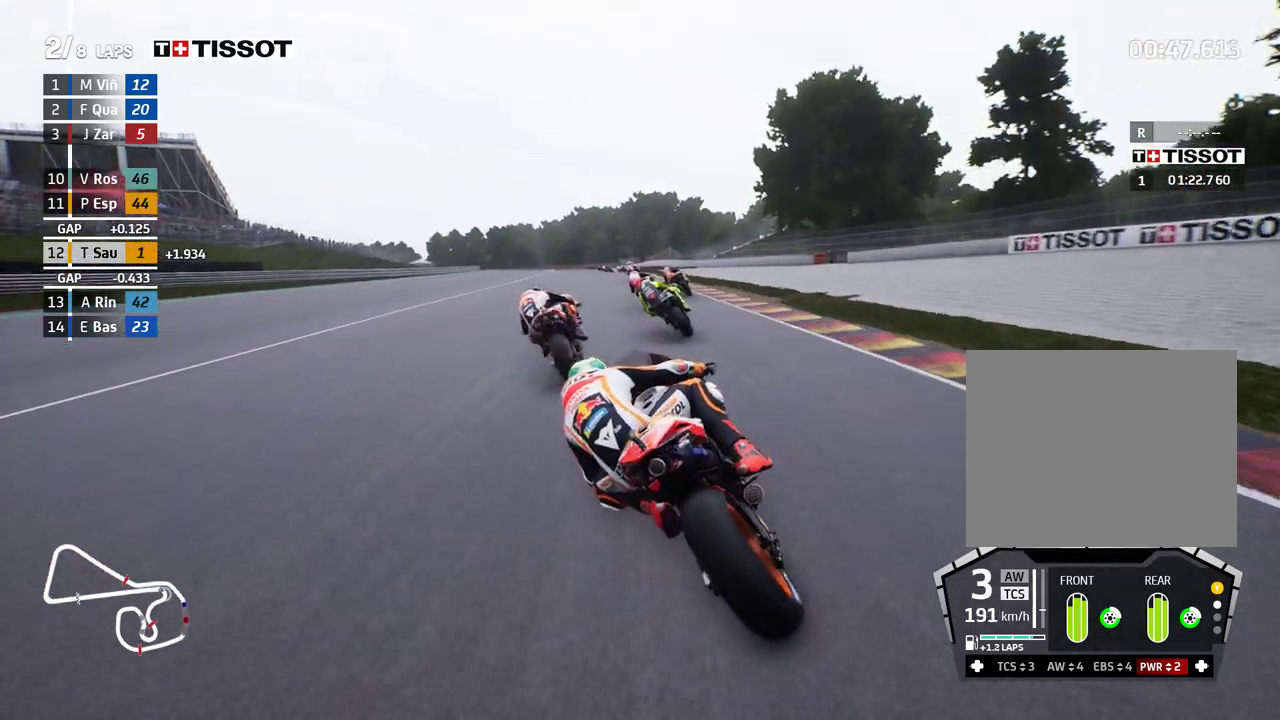
{"buttons": [], "left_stick": "up-left", "events": []}
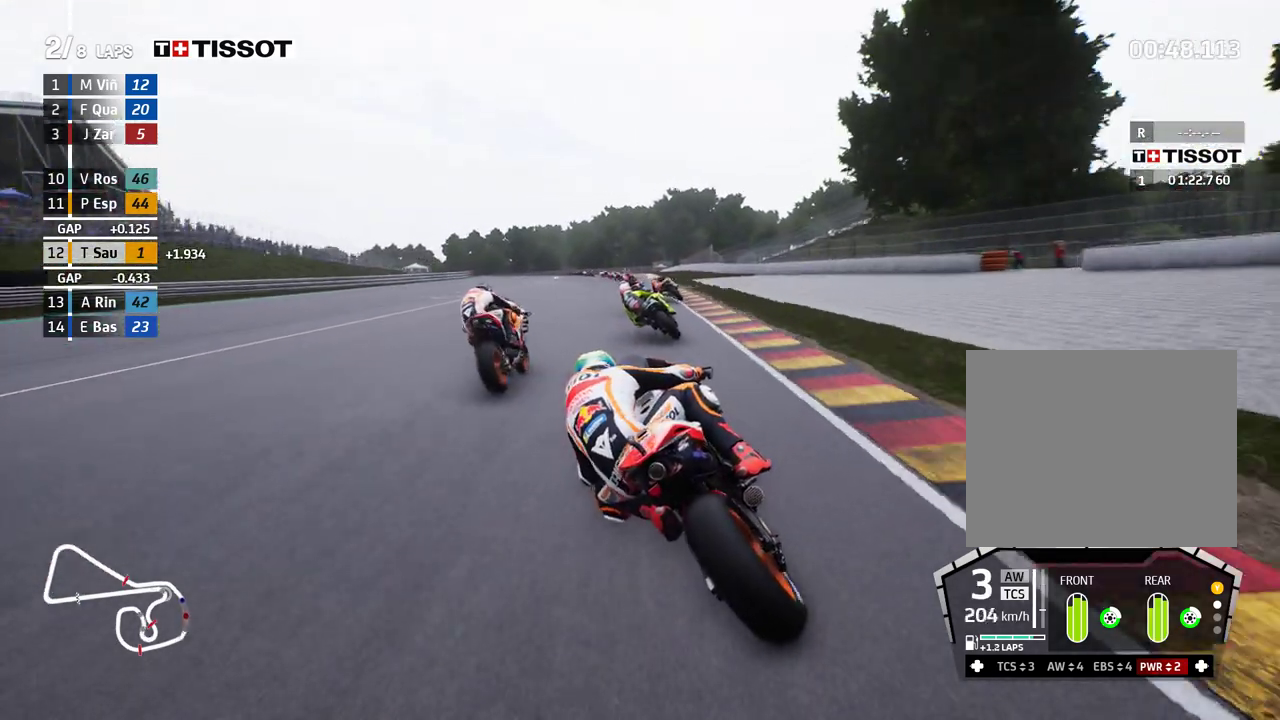
{"buttons": [], "left_stick": "up-left", "events": [[67, "B", "down"], [150, "B", "up"]]}
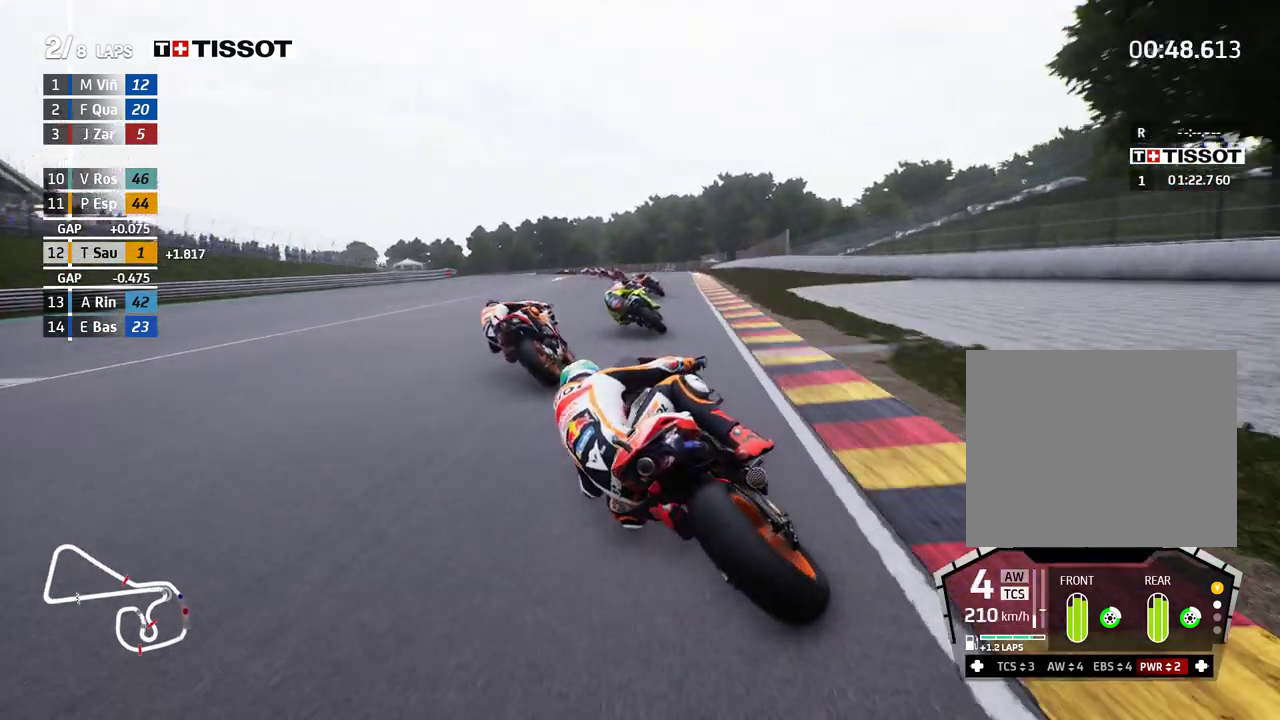
{"buttons": [], "left_stick": "up-left", "events": []}
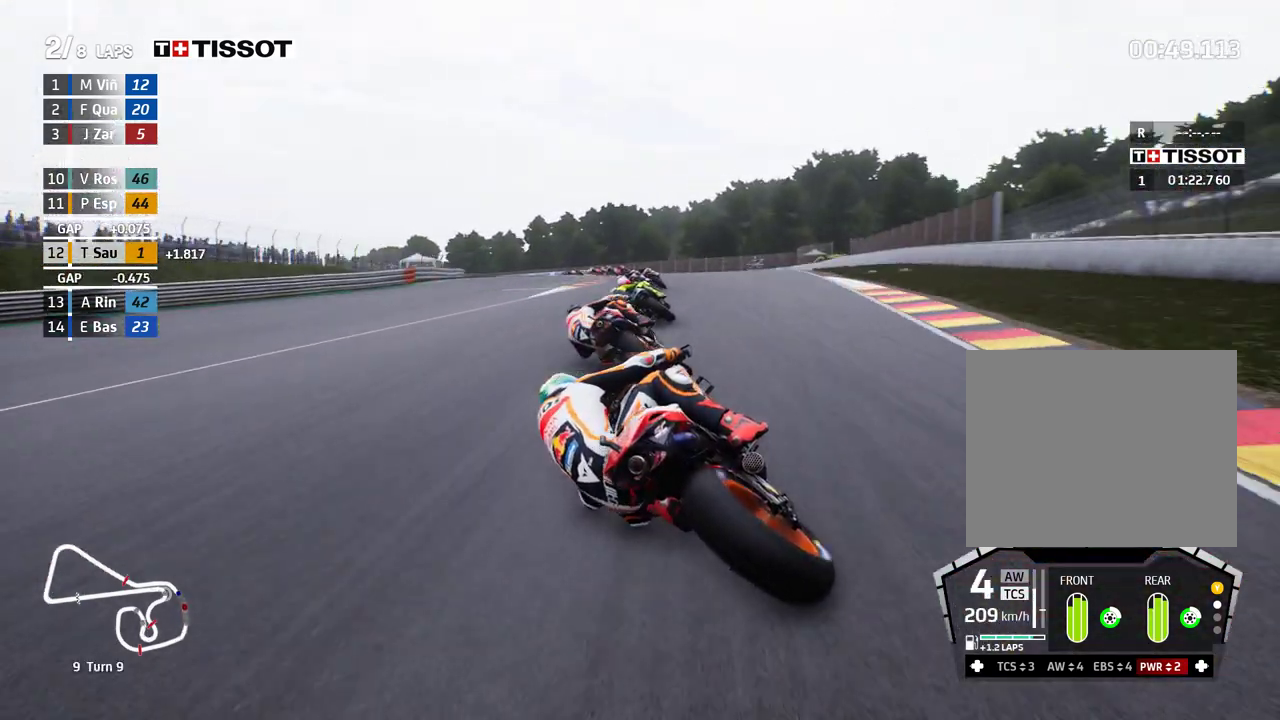
{"buttons": ["A", "X", "L2"], "left_stick": "up-left", "events": [[400, "L2", "down"], [433, "A", "down"], [467, "X", "down"]]}
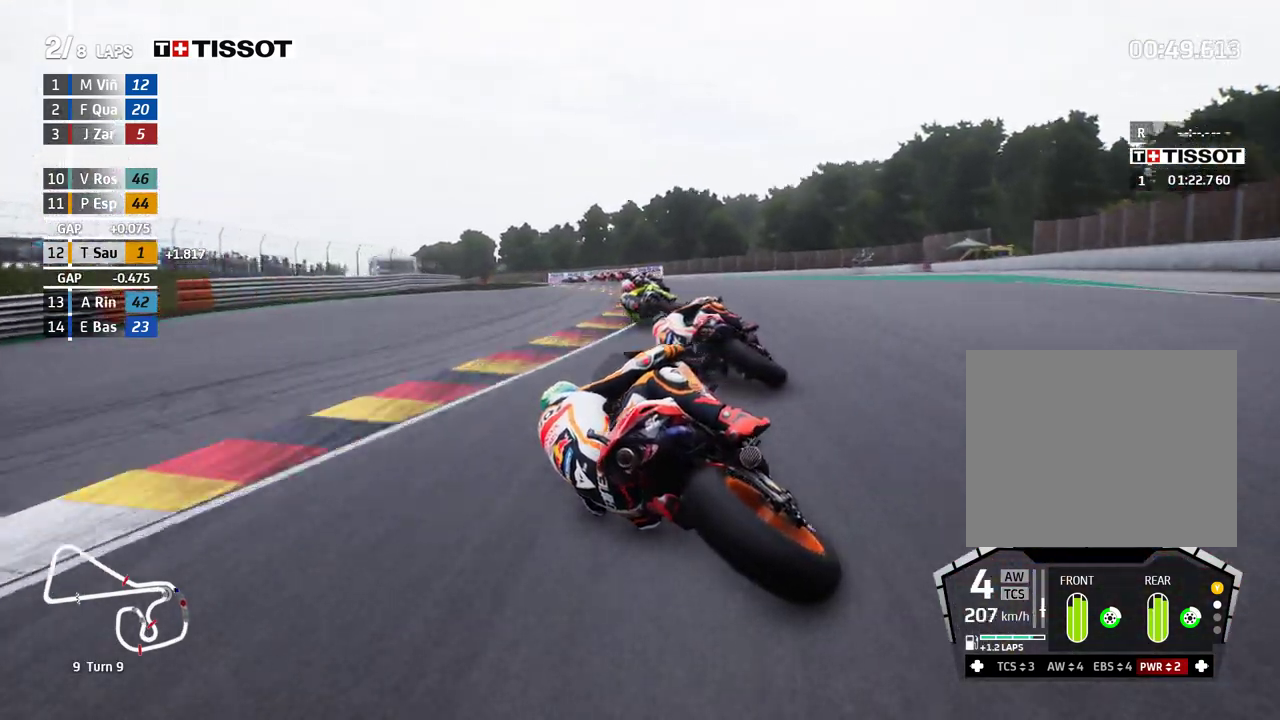
{"buttons": [], "left_stick": "up-left", "events": [[17, "X", "up"], [67, "L2", "up"], [83, "A", "up"]]}
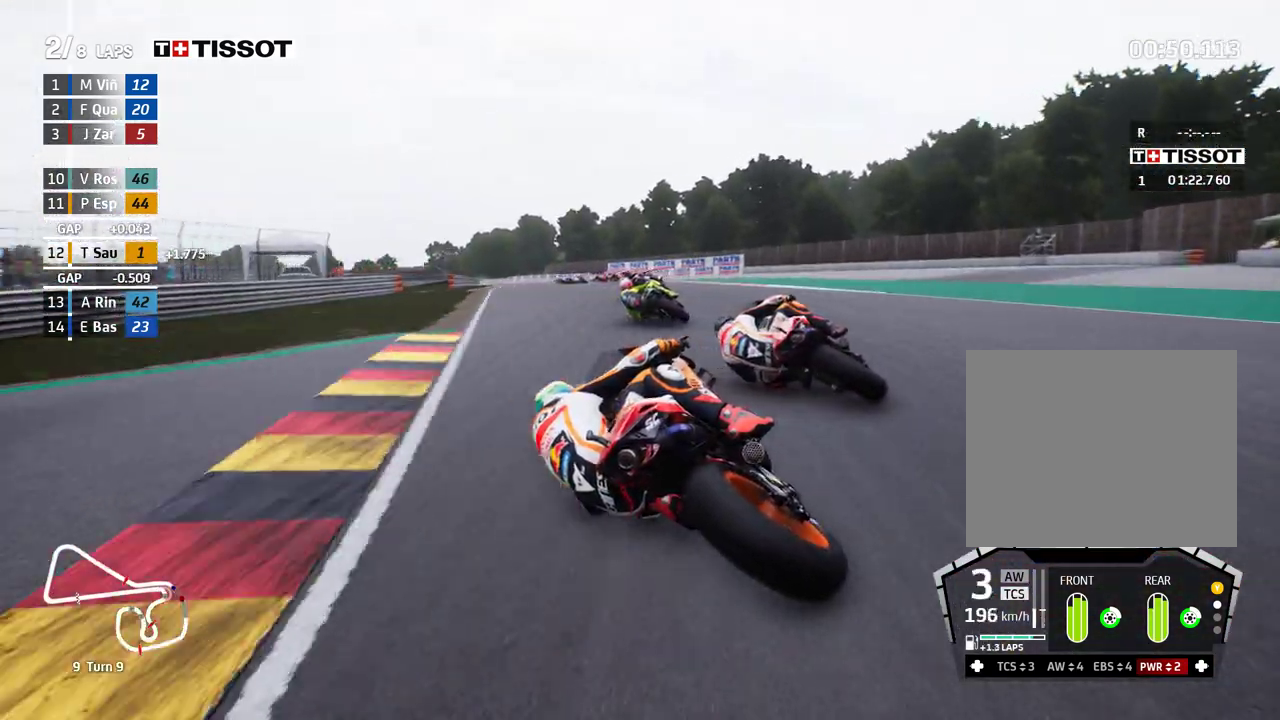
{"buttons": [], "left_stick": "up-left", "events": []}
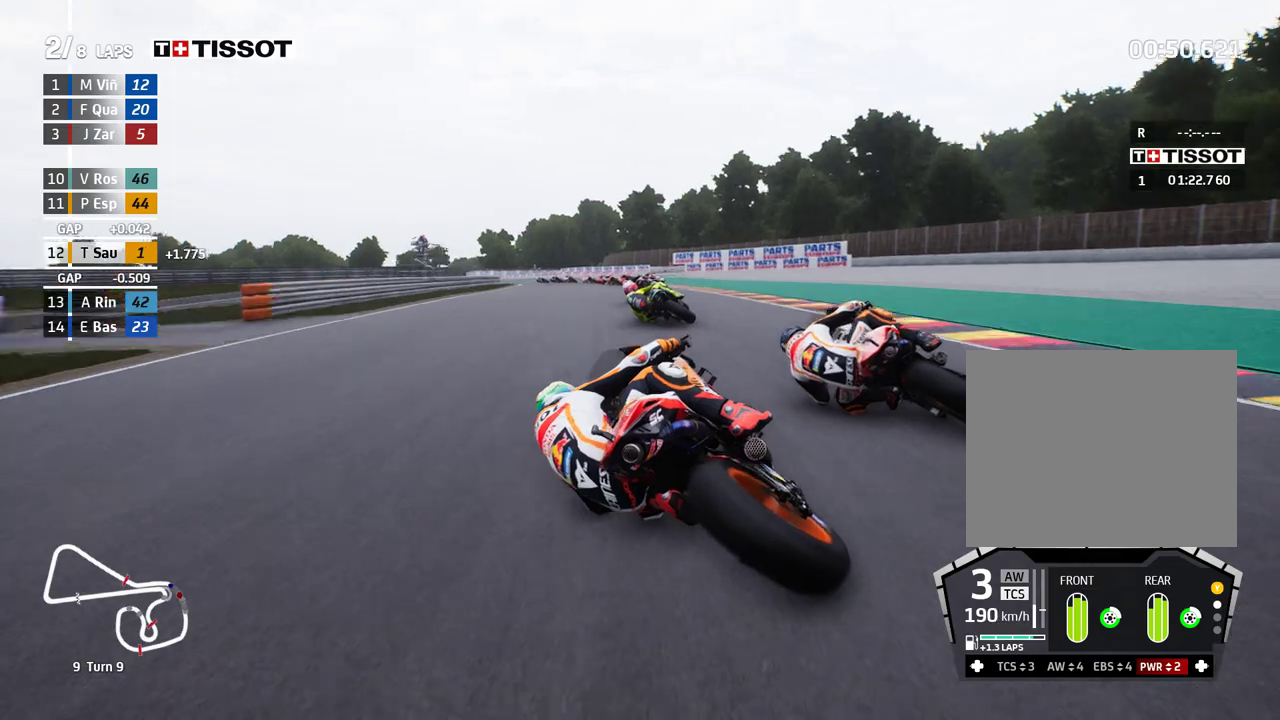
{"buttons": ["L2"], "left_stick": "up-left", "events": [[267, "X", "down"], [317, "X", "up"], [433, "L2", "down"]]}
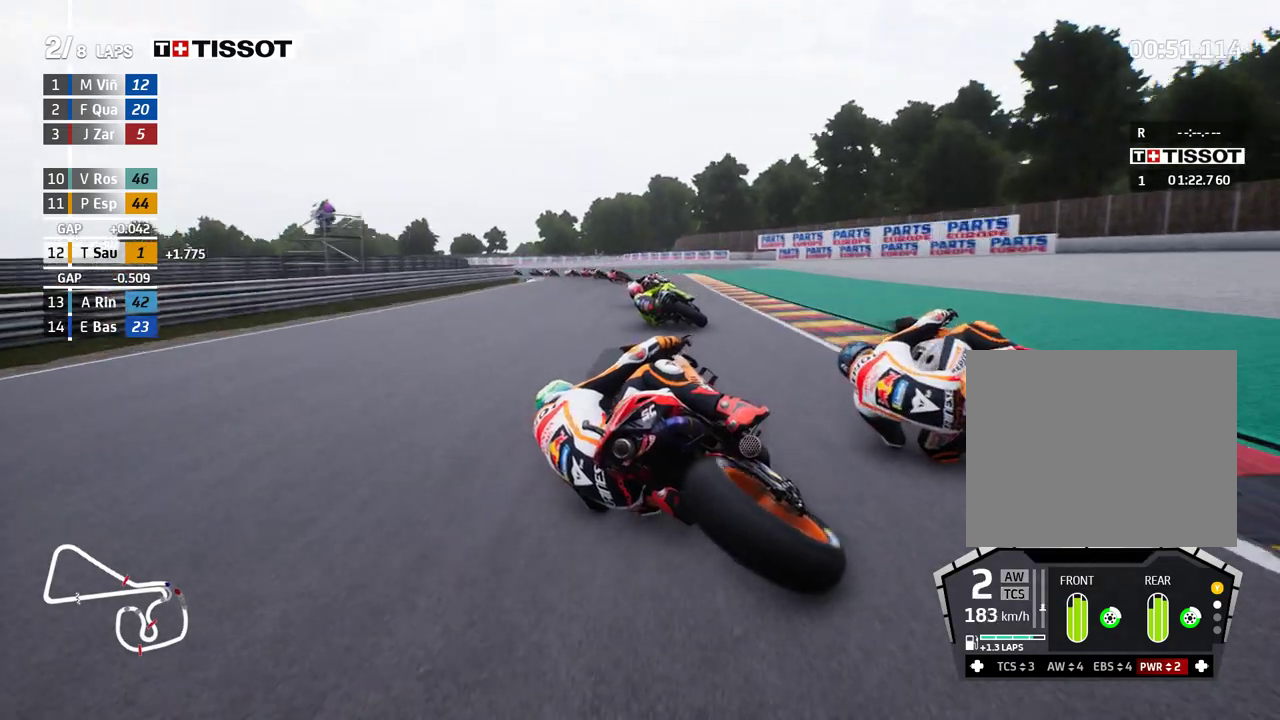
{"buttons": ["L2"], "left_stick": "up-left", "events": [[17, "A", "down"], [100, "A", "up"], [183, "A", "down"], [300, "A", "up"]]}
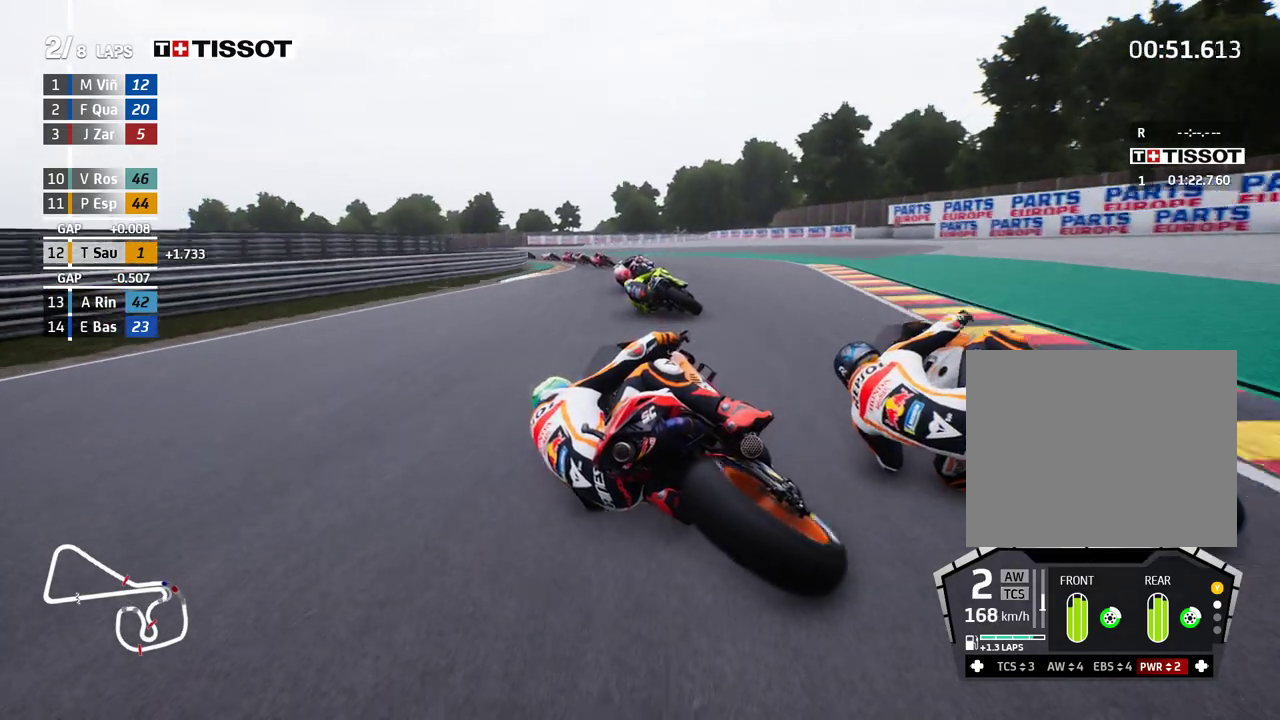
{"buttons": [], "left_stick": "up-left", "events": [[33, "L2", "up"]]}
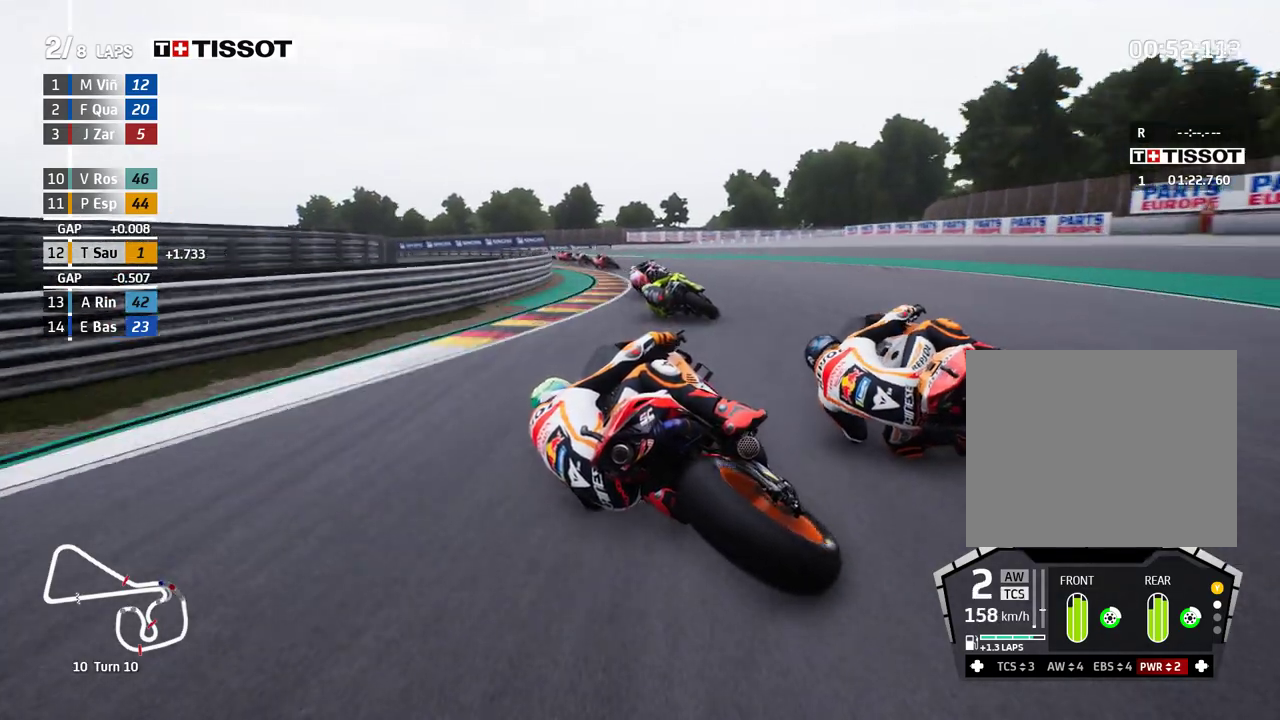
{"buttons": [], "left_stick": "up-left", "events": []}
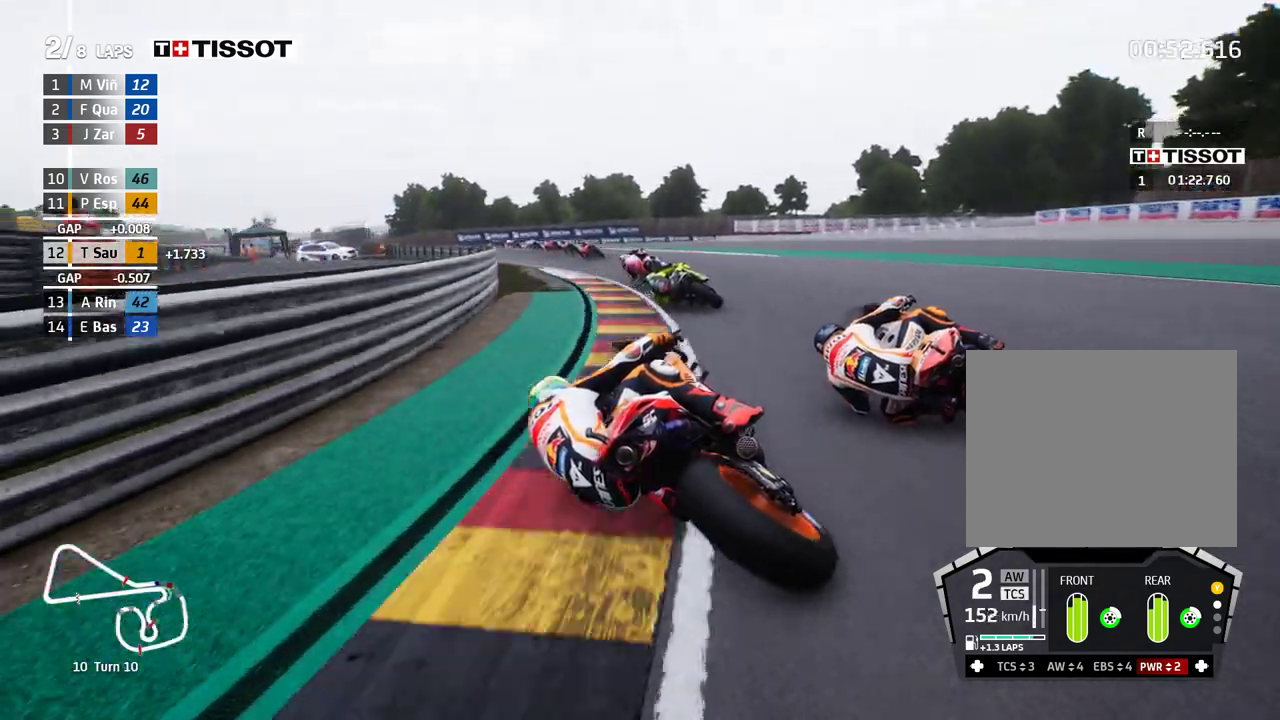
{"buttons": [], "left_stick": "up-left", "events": []}
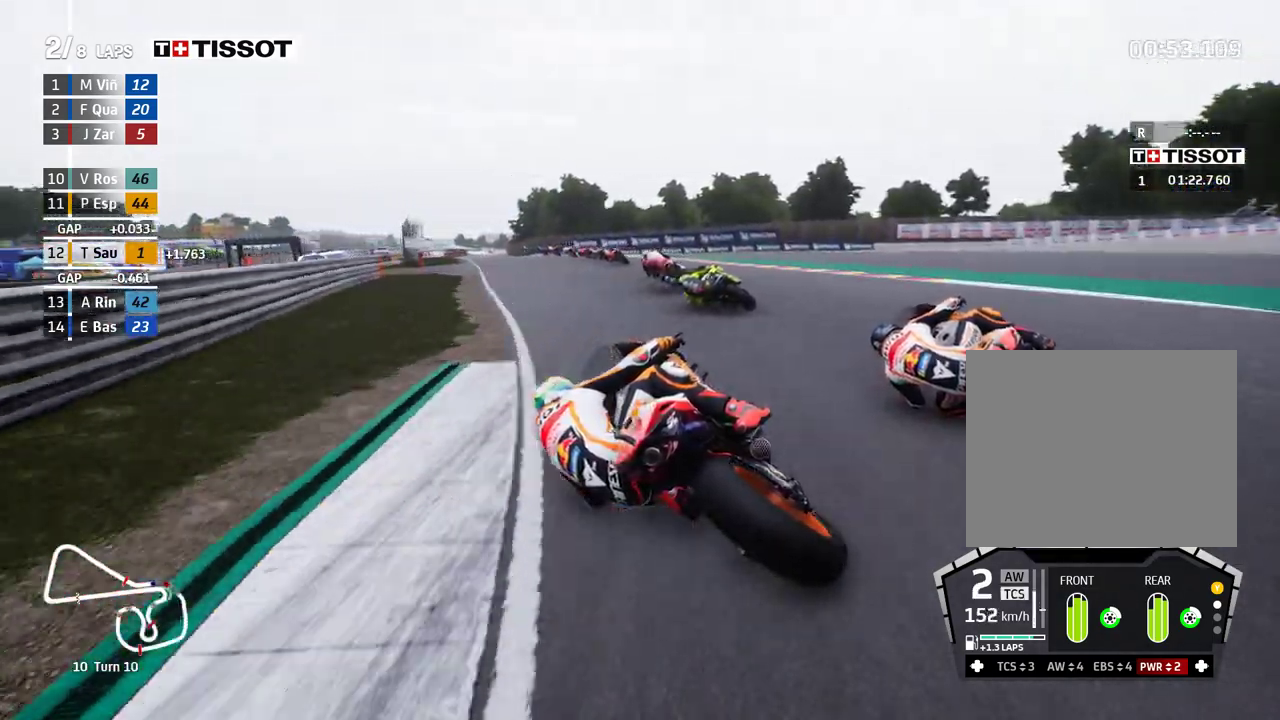
{"buttons": [], "left_stick": "up-left", "events": []}
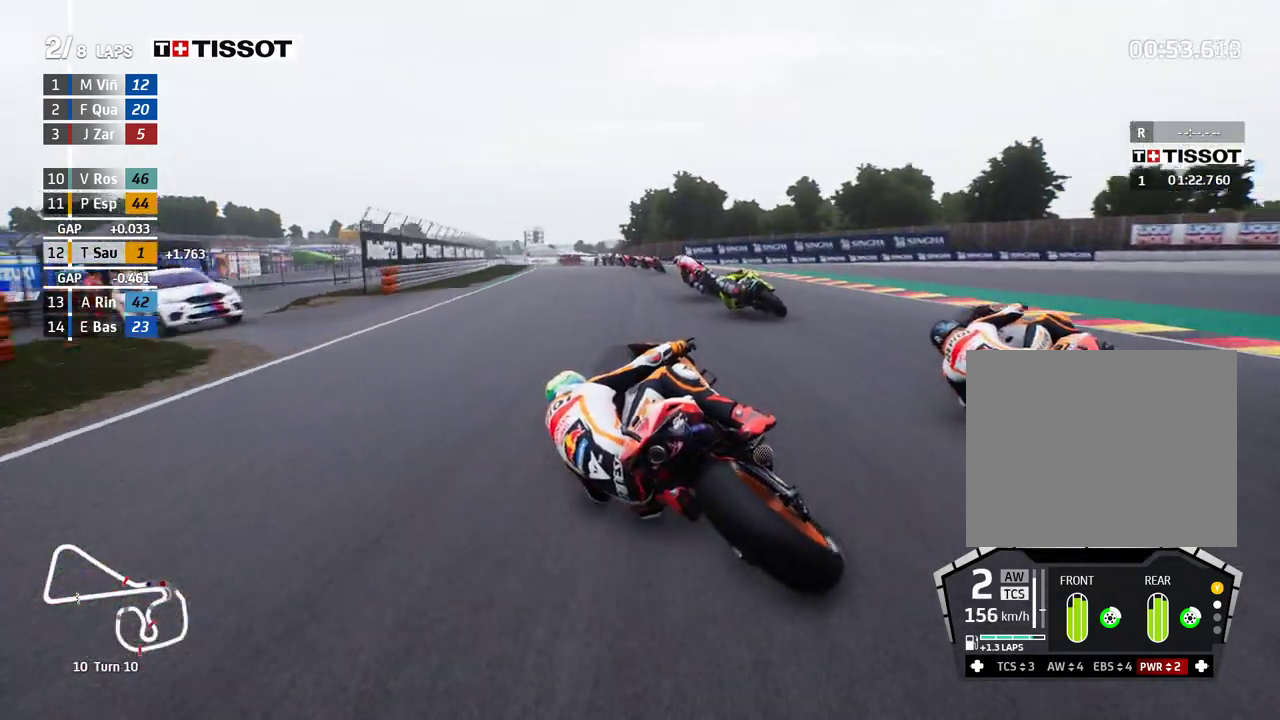
{"buttons": [], "left_stick": "center", "events": [[133, "B", "down"], [167, "B", "up"], [433, "left_stick", "center"]]}
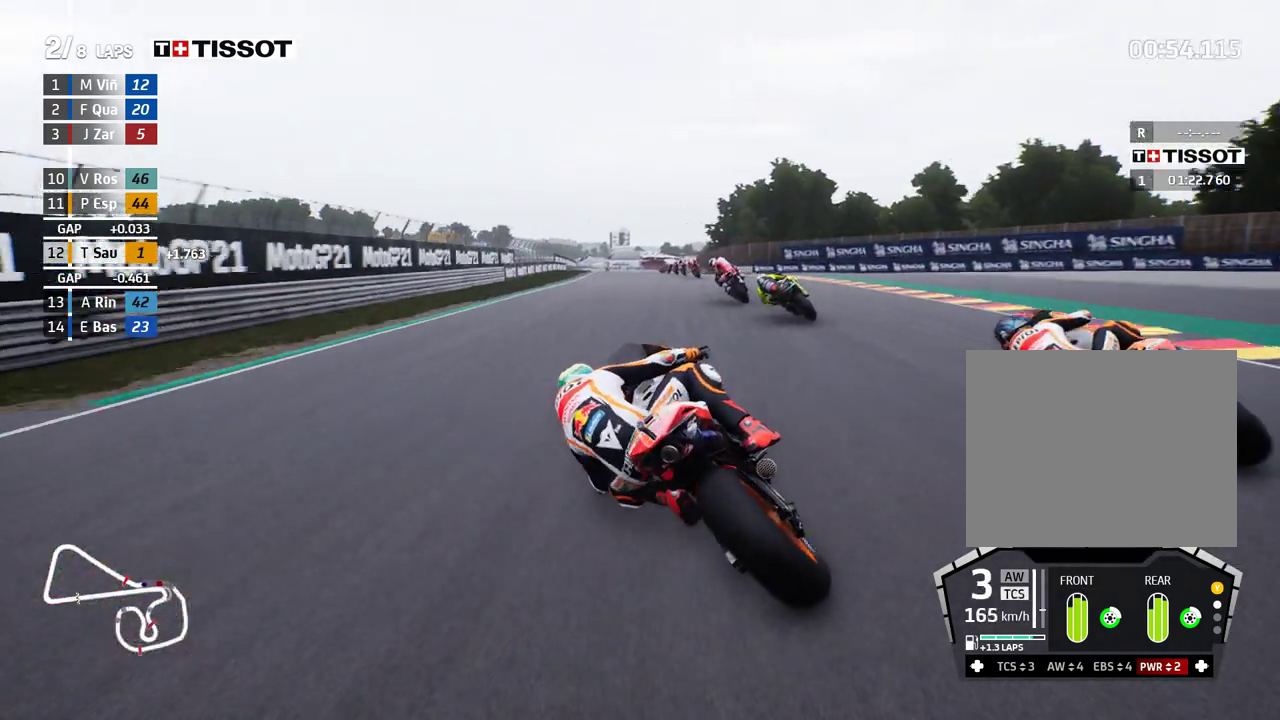
{"buttons": [], "left_stick": "right", "events": [[217, "left_stick", "right"]]}
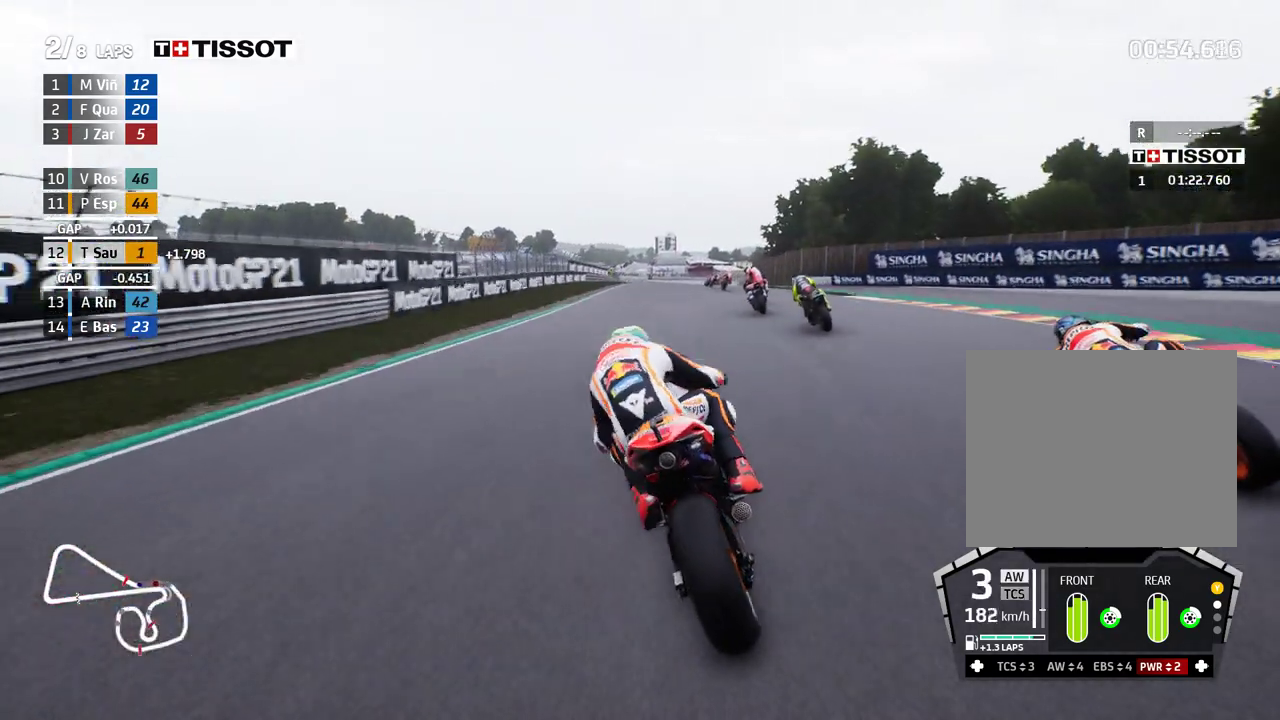
{"buttons": [], "left_stick": "right", "events": []}
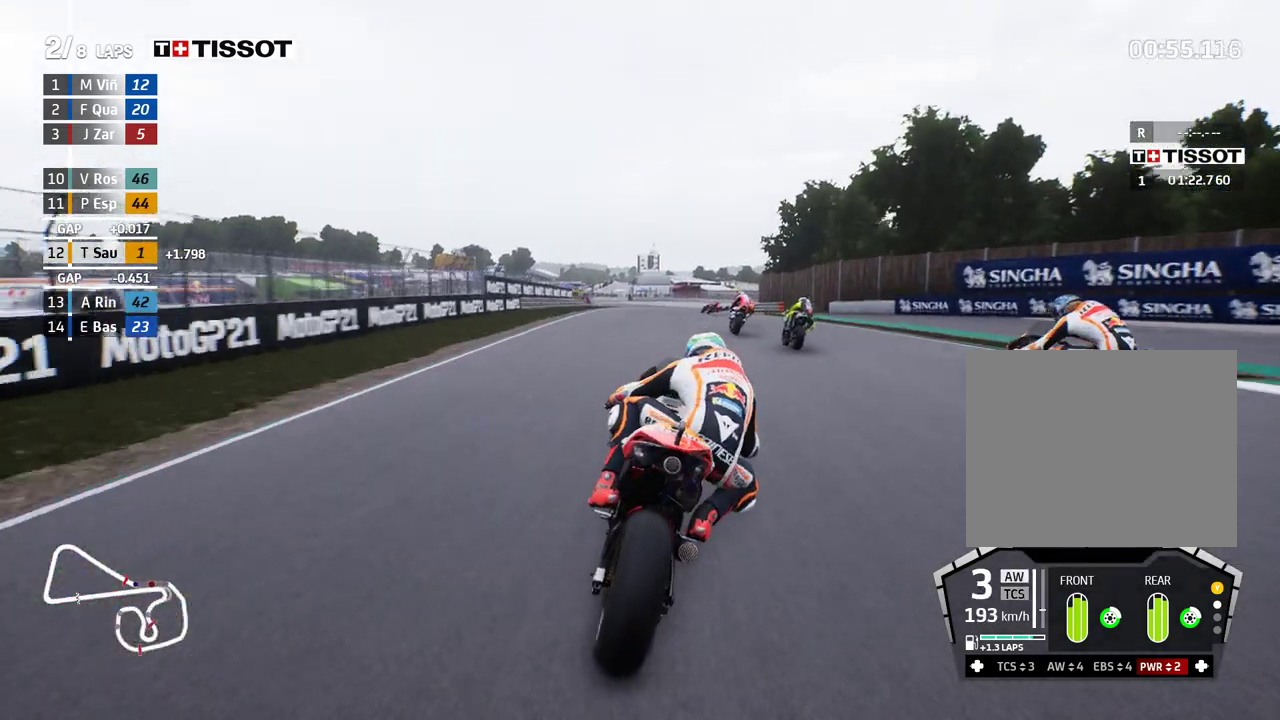
{"buttons": [], "left_stick": "right", "events": [[183, "B", "down"], [250, "B", "up"]]}
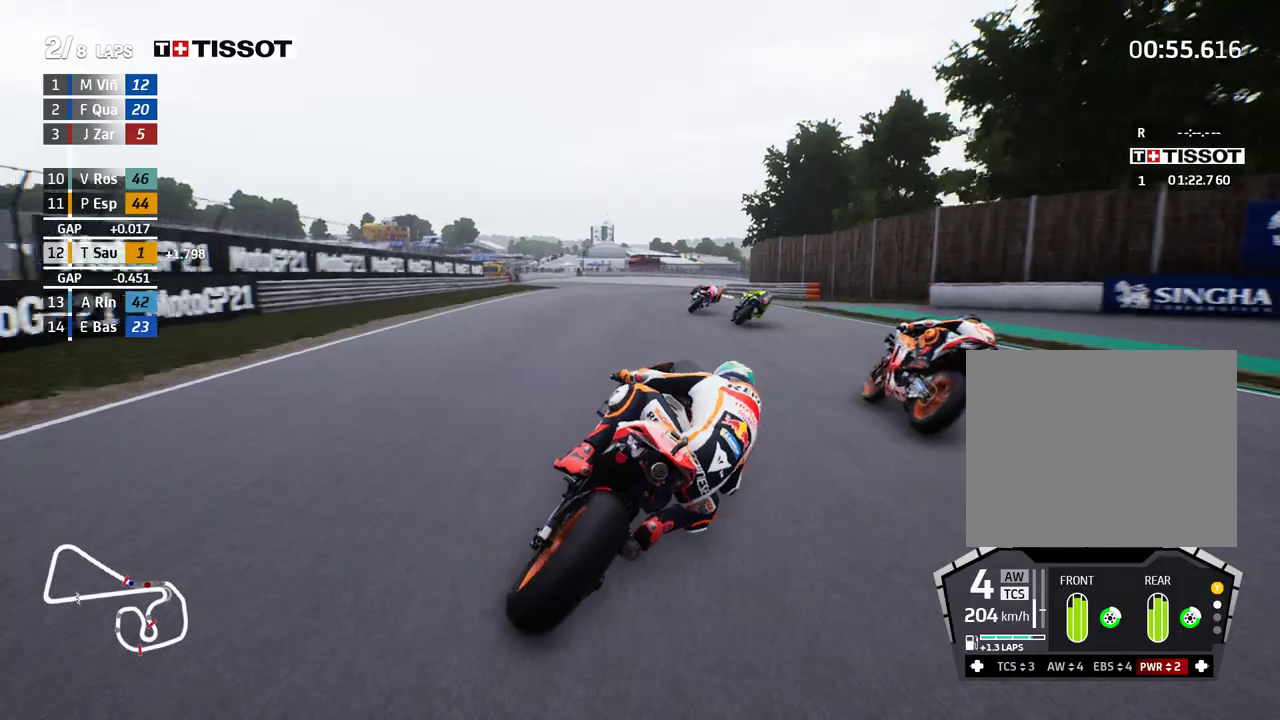
{"buttons": [], "left_stick": "right", "events": []}
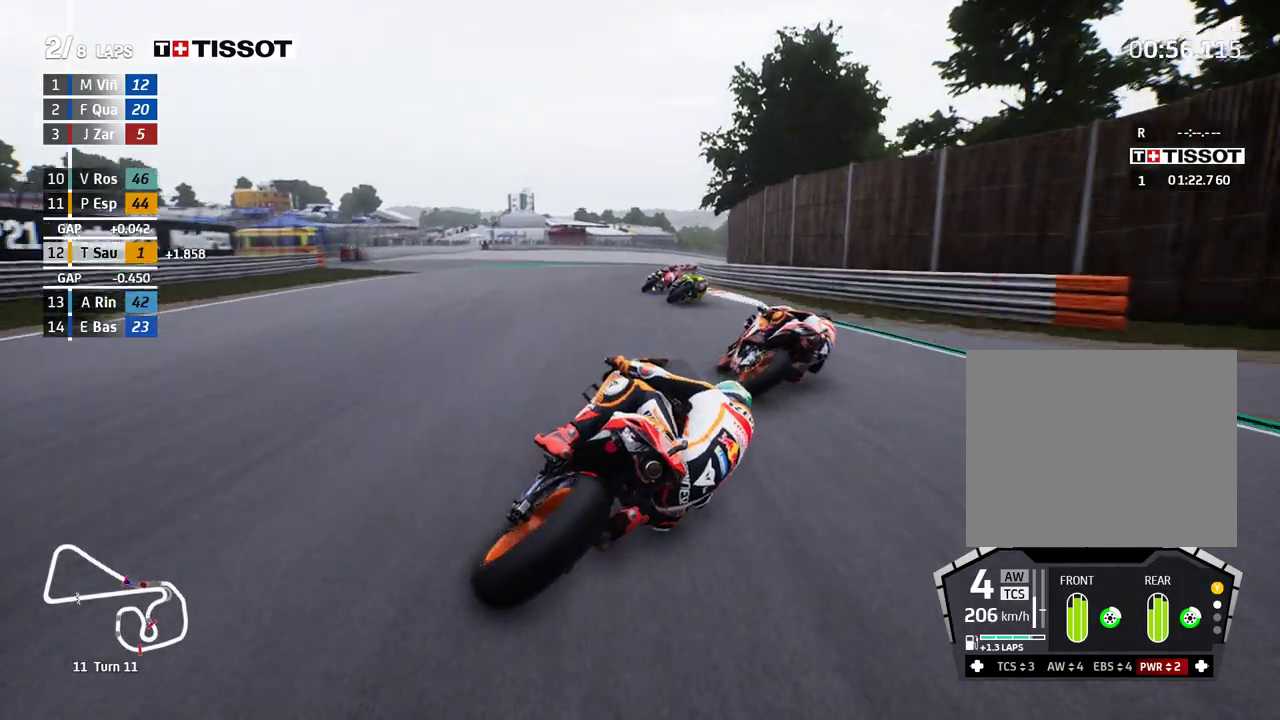
{"buttons": [], "left_stick": "right", "events": []}
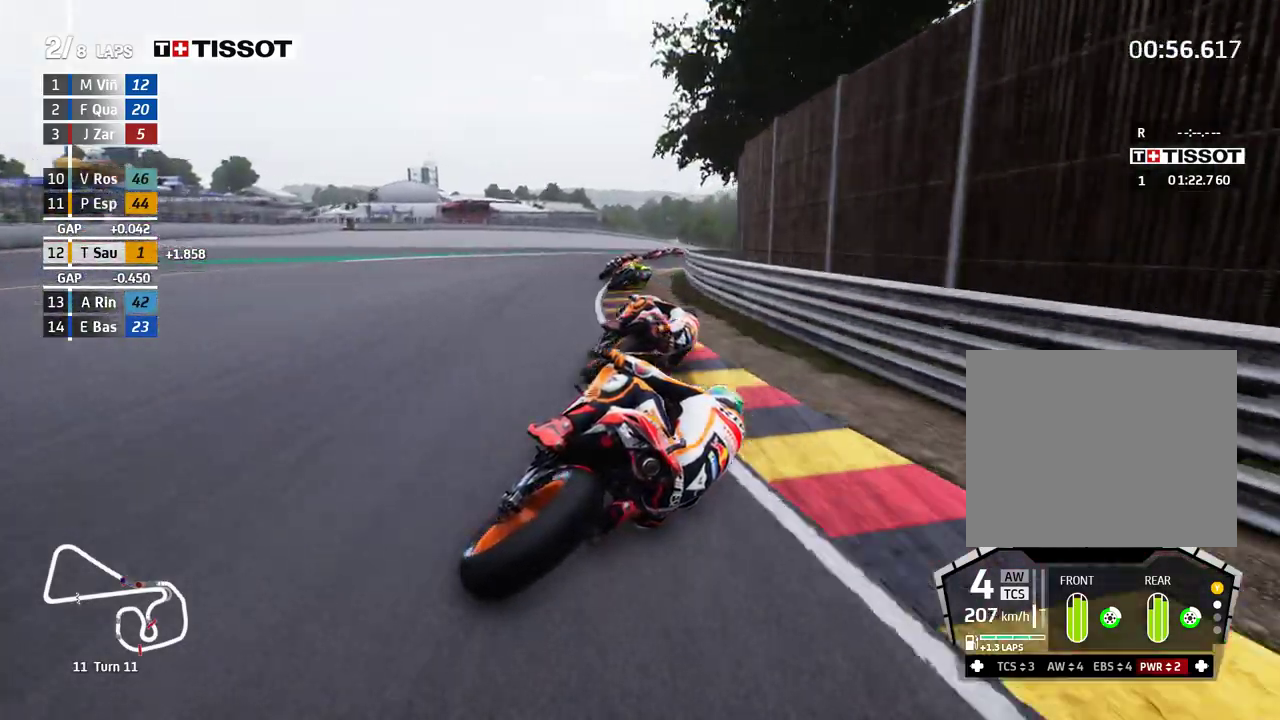
{"buttons": [], "left_stick": "right", "events": []}
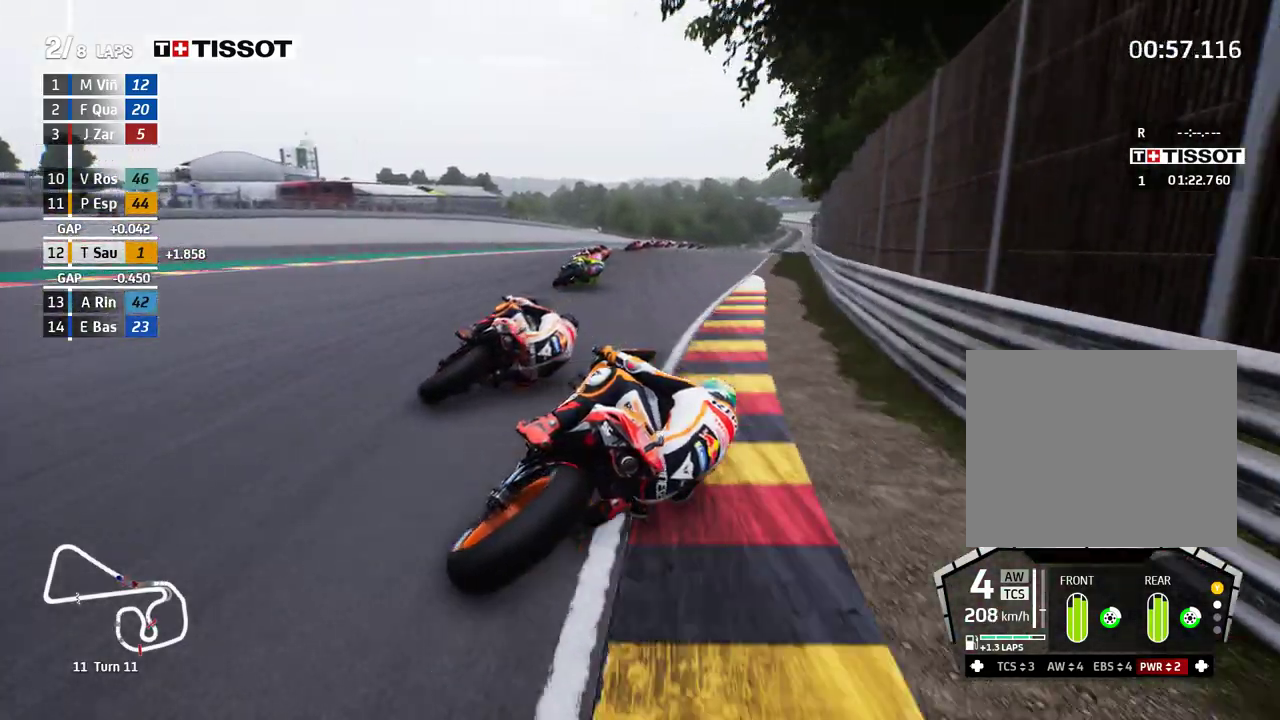
{"buttons": [], "left_stick": "right", "events": []}